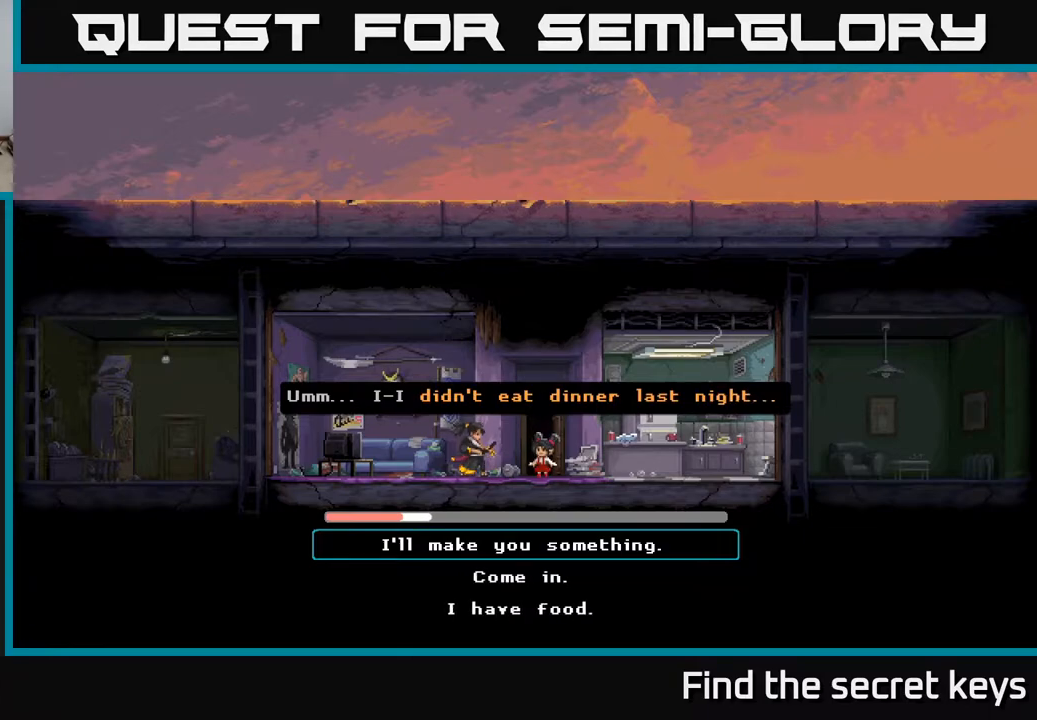
Gameplay with a controller (Xbox layout); each line is a JSON object with the inputs held at the frame after it. "events" lists button and stick changes between this image and that frame as [ms after this image, input, new state], when the widget could be followed in between.
{"buttons": [], "left_stick": "center", "right_stick": "center", "events": [[400, "DPAD_DOWN", "down"], [500, "DPAD_DOWN", "up"]]}
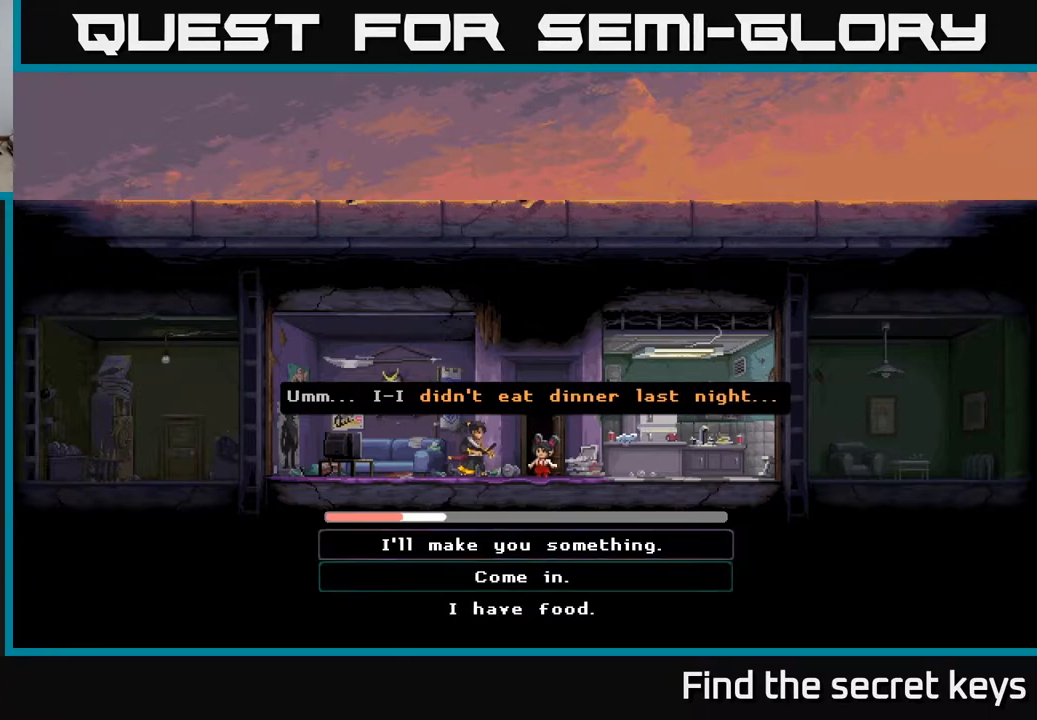
{"buttons": ["A"], "left_stick": "center", "right_stick": "center", "events": [[117, "DPAD_DOWN", "down"], [250, "DPAD_DOWN", "up"], [300, "A", "down"]]}
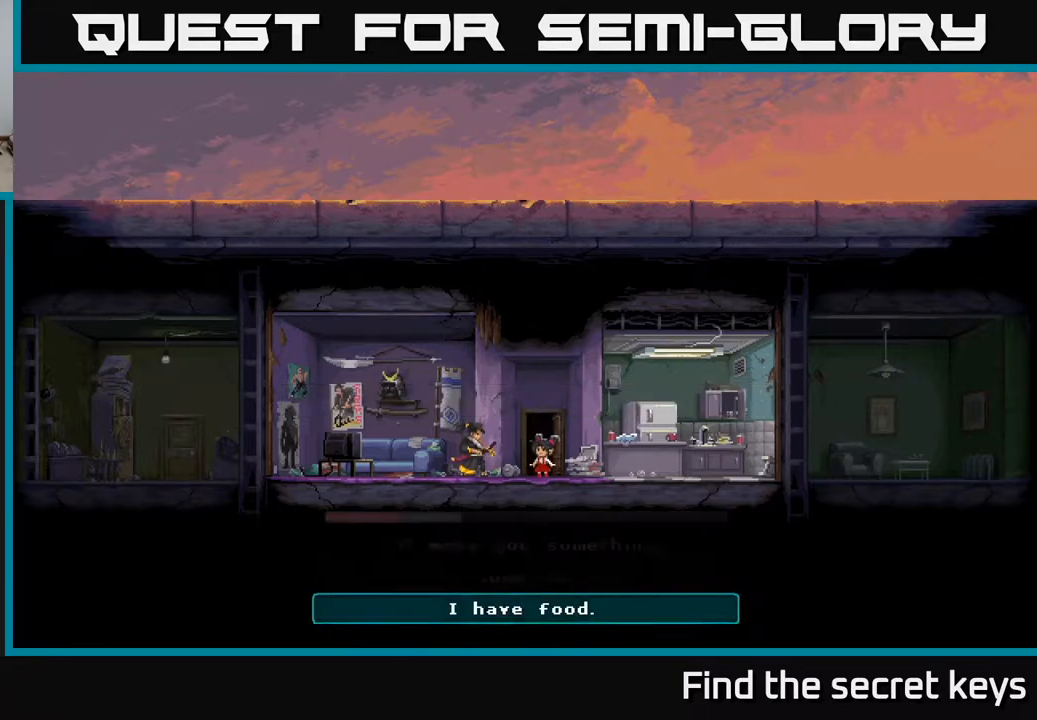
{"buttons": [], "left_stick": "center", "right_stick": "center", "events": [[150, "A", "up"]]}
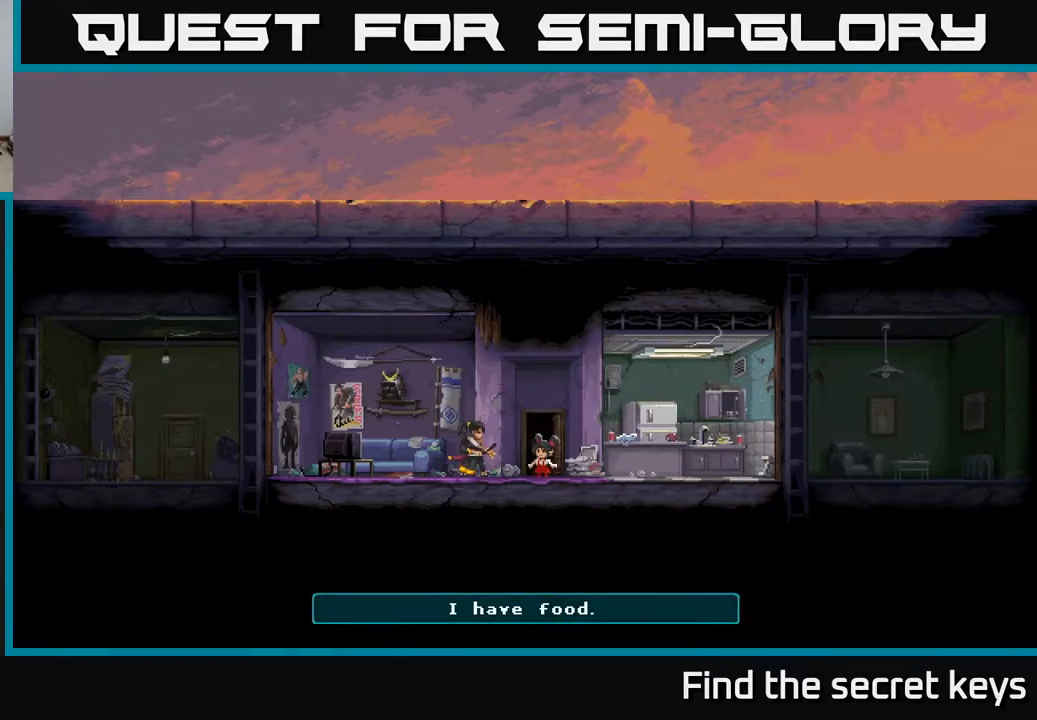
{"buttons": [], "left_stick": "center", "right_stick": "center", "events": []}
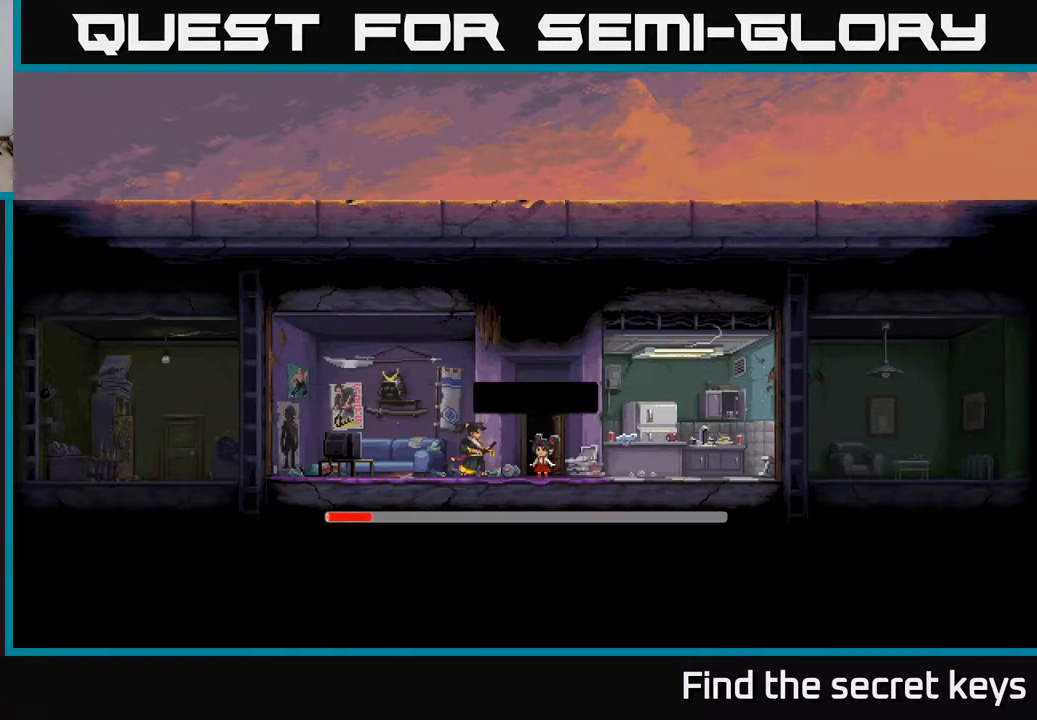
{"buttons": [], "left_stick": "center", "right_stick": "center", "events": []}
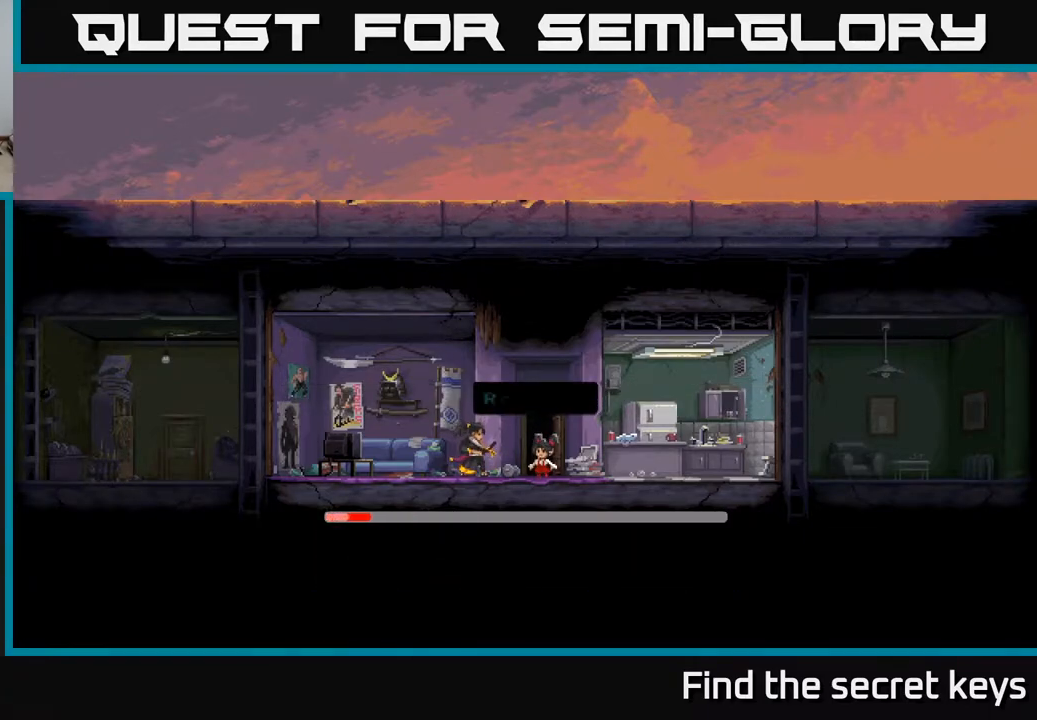
{"buttons": [], "left_stick": "center", "right_stick": "center", "events": []}
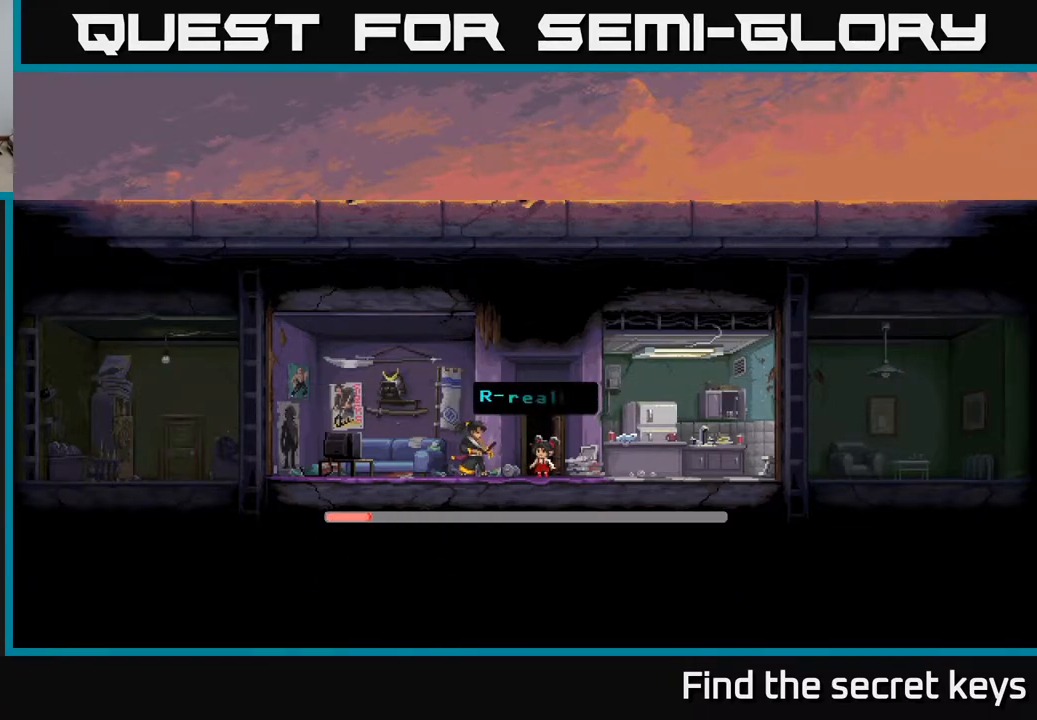
{"buttons": [], "left_stick": "center", "right_stick": "center", "events": []}
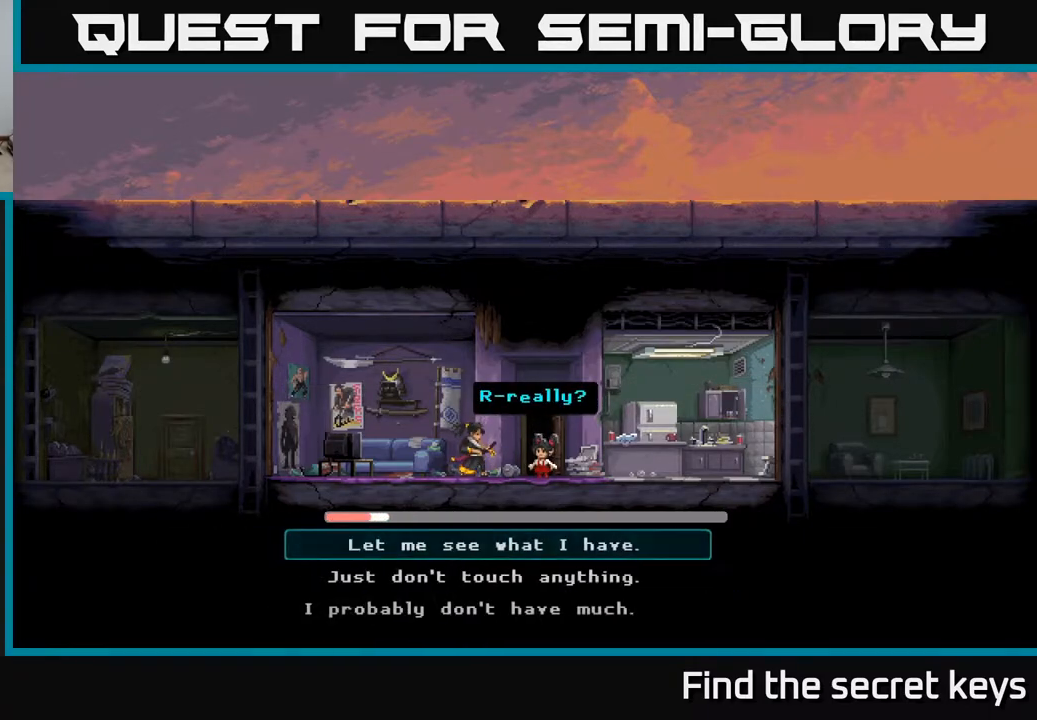
{"buttons": [], "left_stick": "center", "right_stick": "center", "events": []}
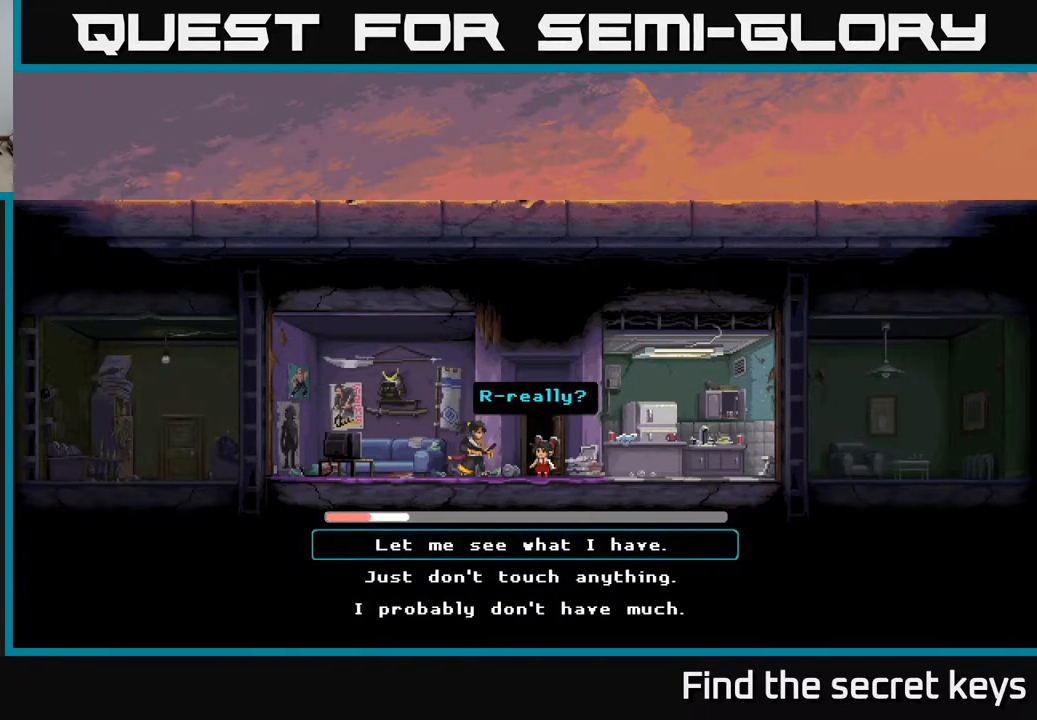
{"buttons": [], "left_stick": "center", "right_stick": "center", "events": []}
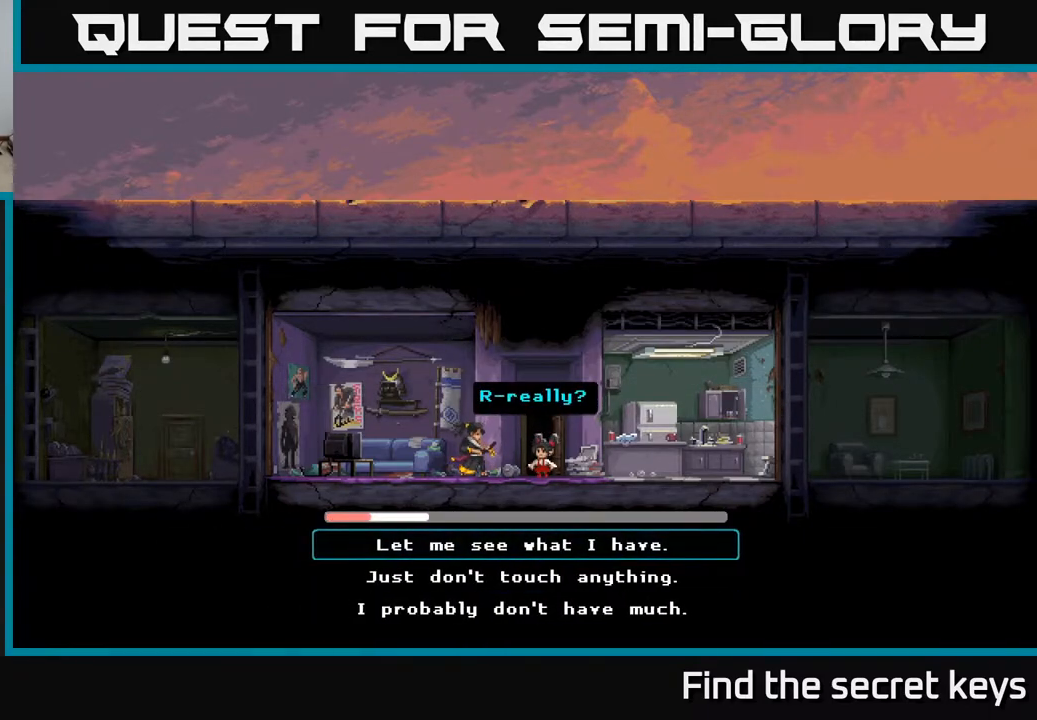
{"buttons": ["A"], "left_stick": "center", "right_stick": "center", "events": [[283, "A", "down"]]}
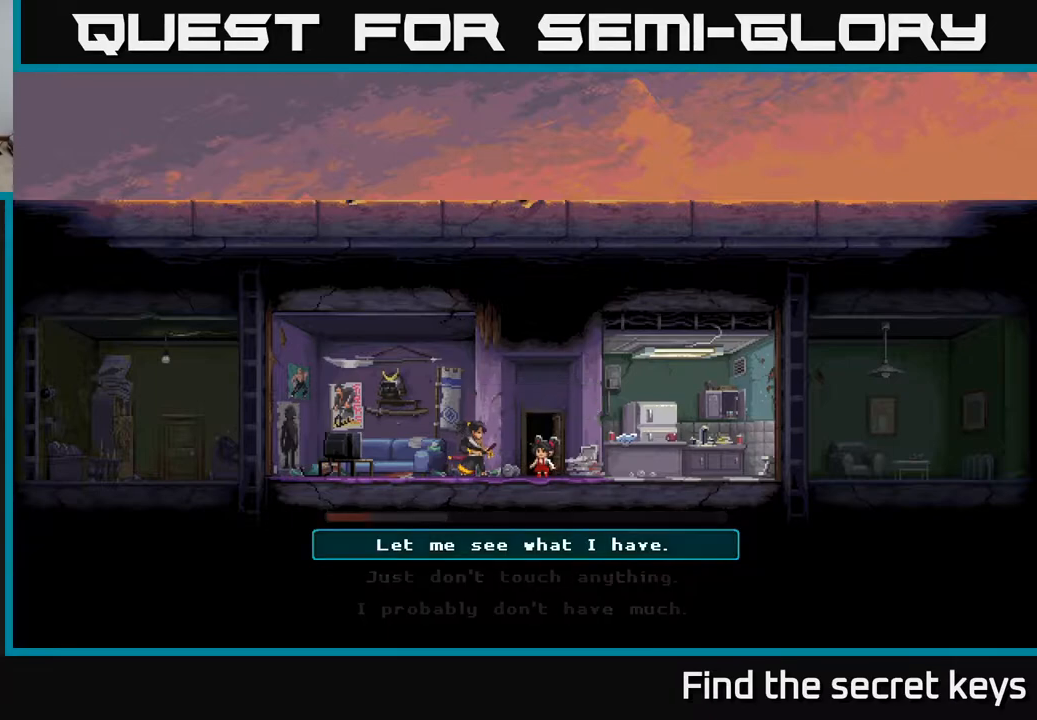
{"buttons": ["DPAD_RIGHT"], "left_stick": "center", "right_stick": "center", "events": [[133, "A", "up"], [267, "DPAD_RIGHT", "down"]]}
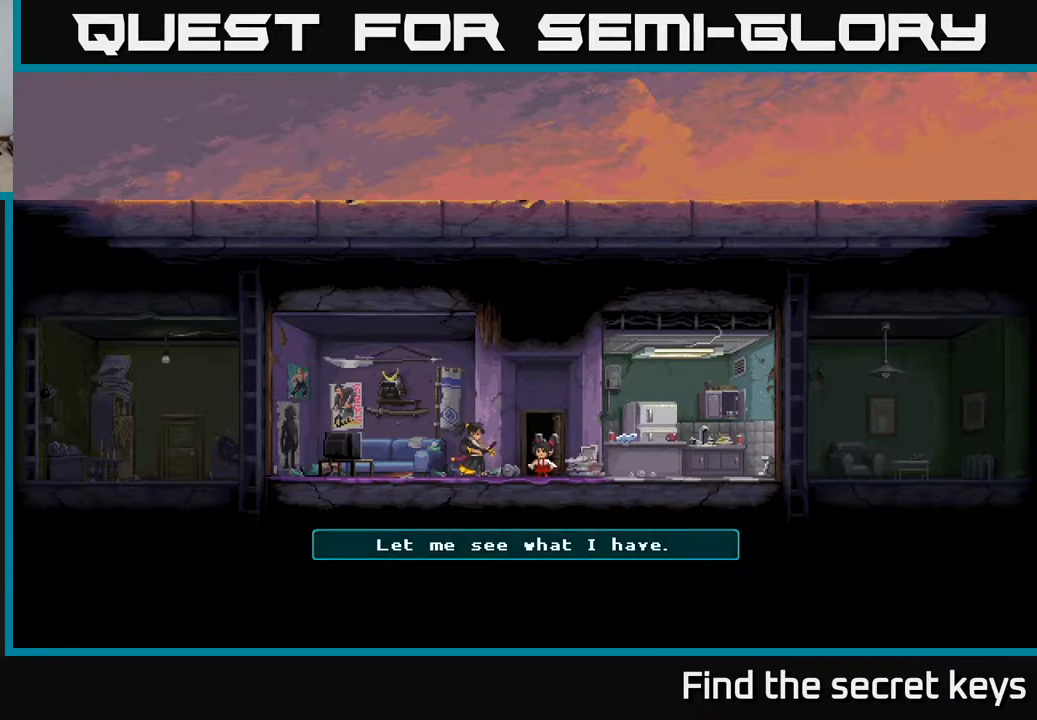
{"buttons": [], "left_stick": "center", "right_stick": "center", "events": [[200, "DPAD_RIGHT", "up"]]}
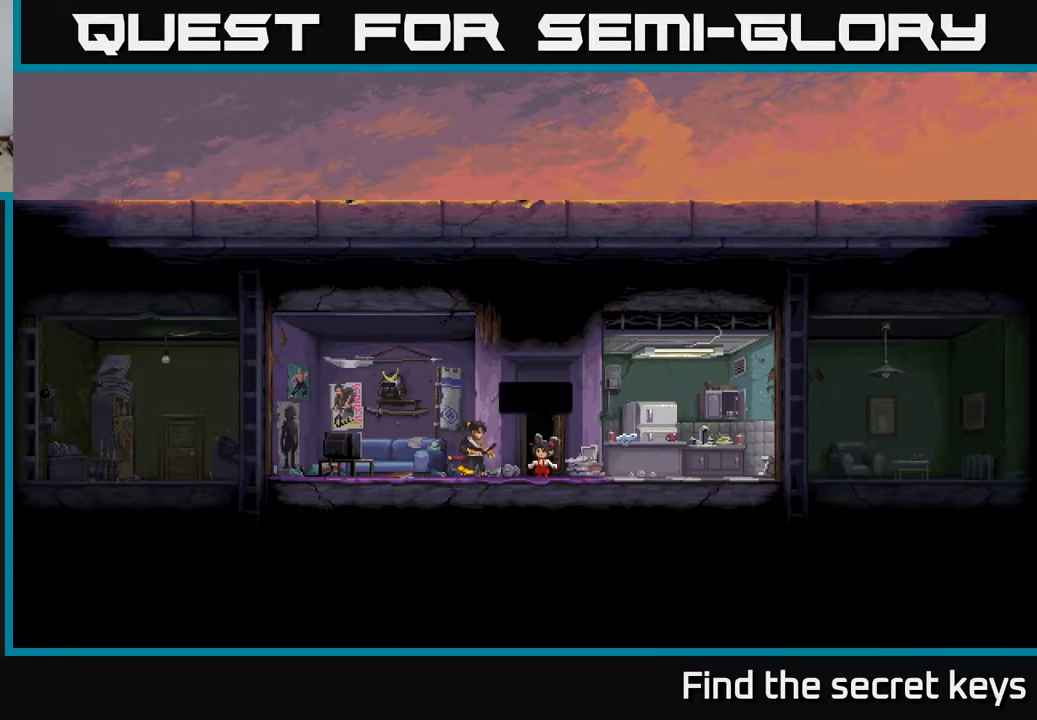
{"buttons": [], "left_stick": "center", "right_stick": "center", "events": [[67, "DPAD_RIGHT", "down"], [417, "DPAD_RIGHT", "up"]]}
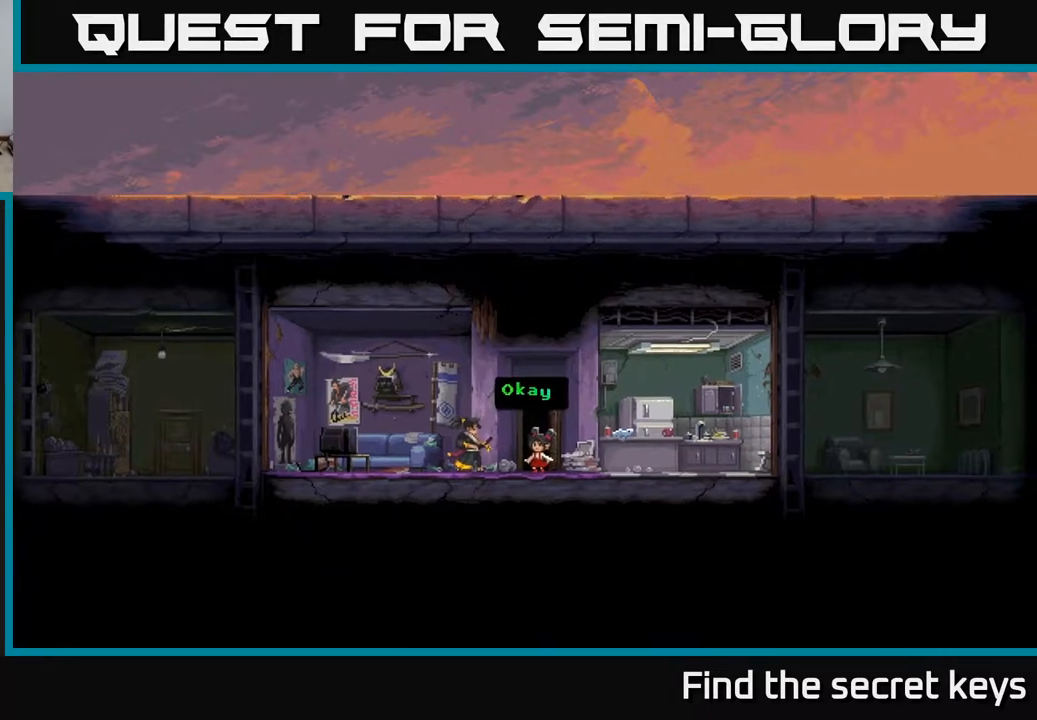
{"buttons": ["A"], "left_stick": "center", "right_stick": "center", "events": [[217, "DPAD_RIGHT", "down"], [333, "A", "down"], [433, "DPAD_RIGHT", "up"]]}
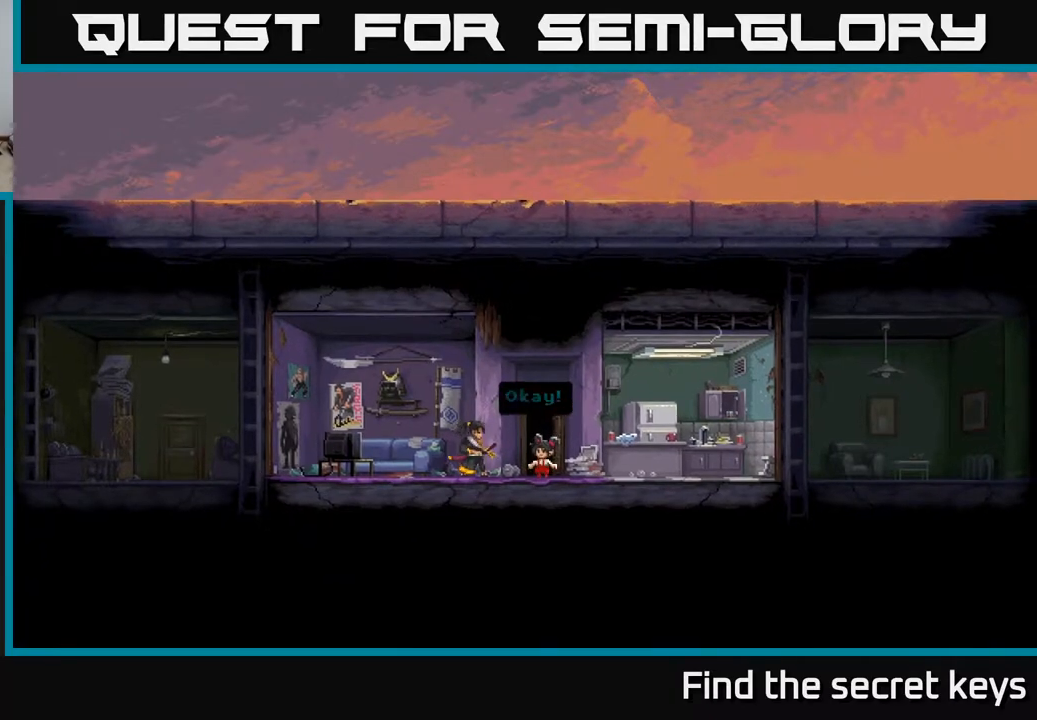
{"buttons": ["DPAD_RIGHT"], "left_stick": "center", "right_stick": "center", "events": [[17, "A", "up"], [150, "DPAD_RIGHT", "down"]]}
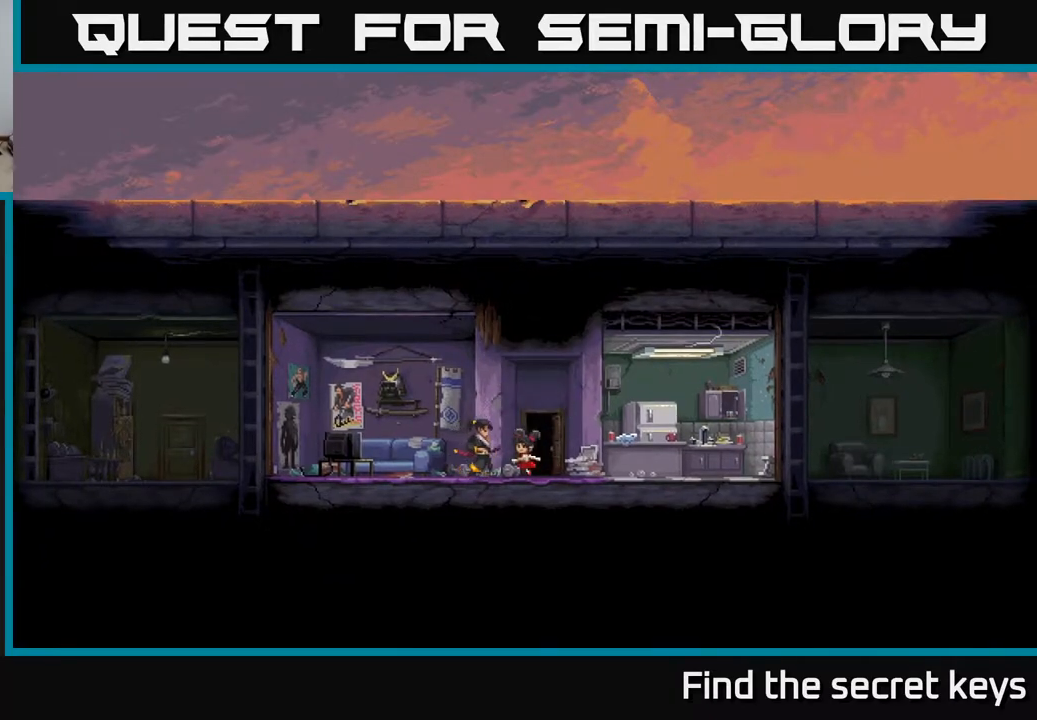
{"buttons": ["DPAD_RIGHT"], "left_stick": "center", "right_stick": "center", "events": []}
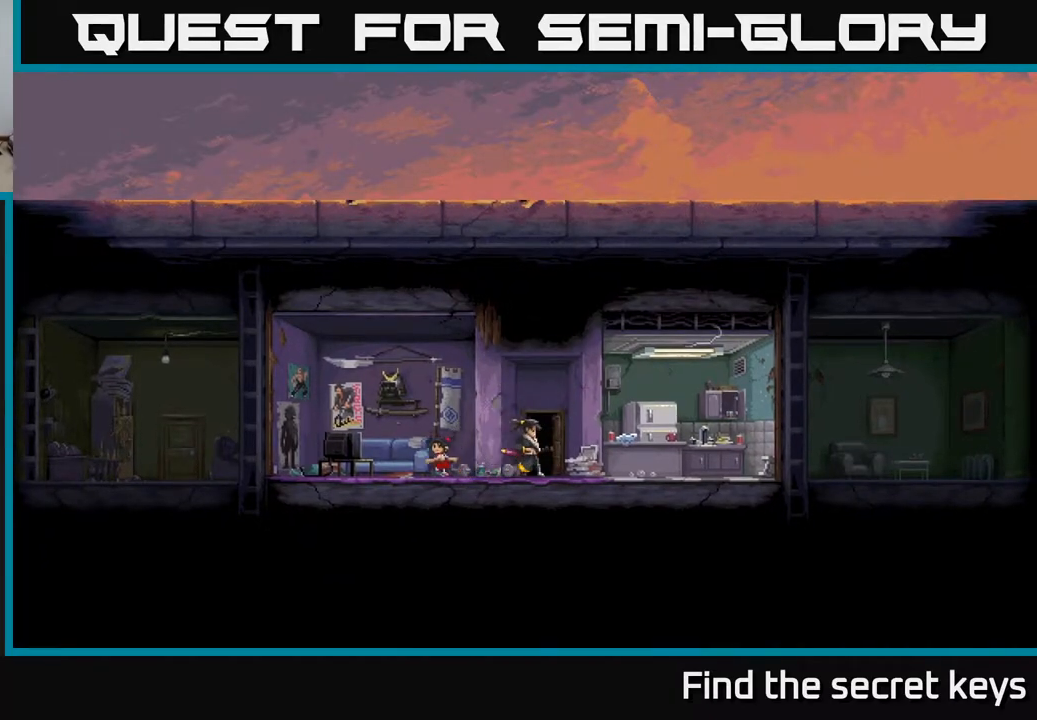
{"buttons": ["DPAD_RIGHT"], "left_stick": "center", "right_stick": "center", "events": []}
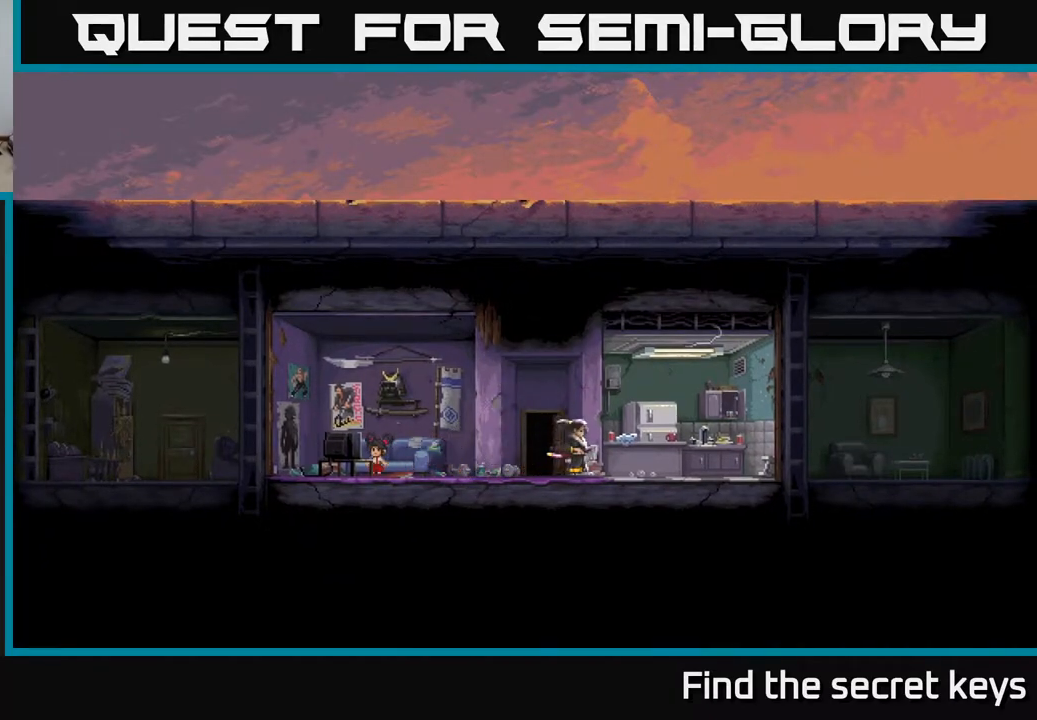
{"buttons": ["DPAD_RIGHT"], "left_stick": "center", "right_stick": "center", "events": []}
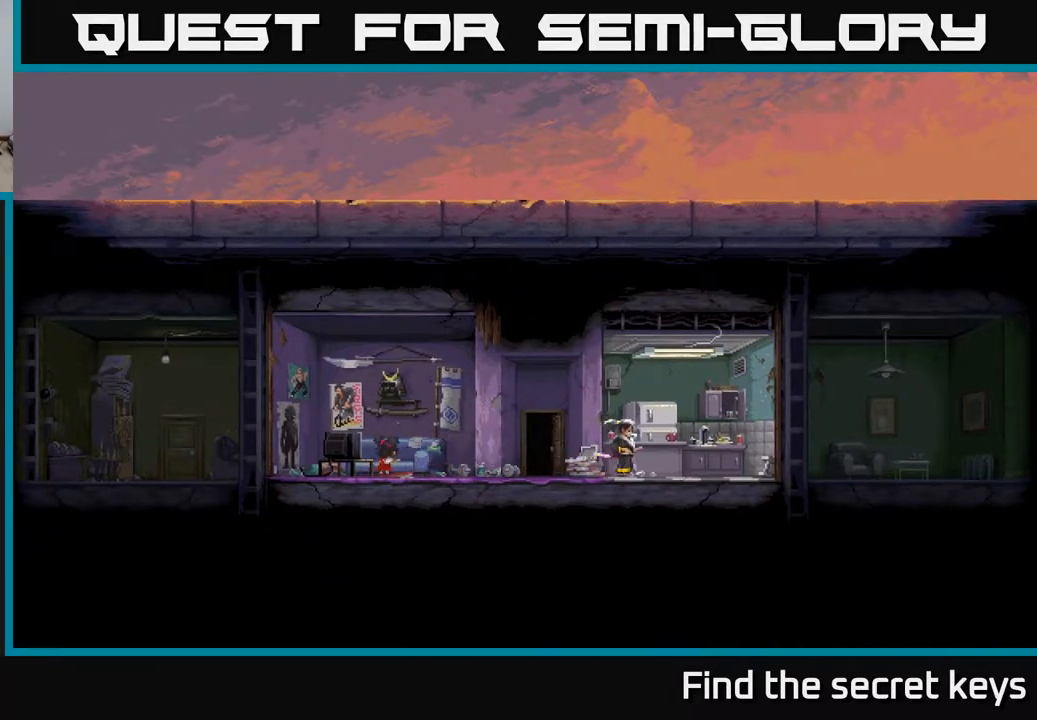
{"buttons": ["DPAD_RIGHT"], "left_stick": "center", "right_stick": "center", "events": []}
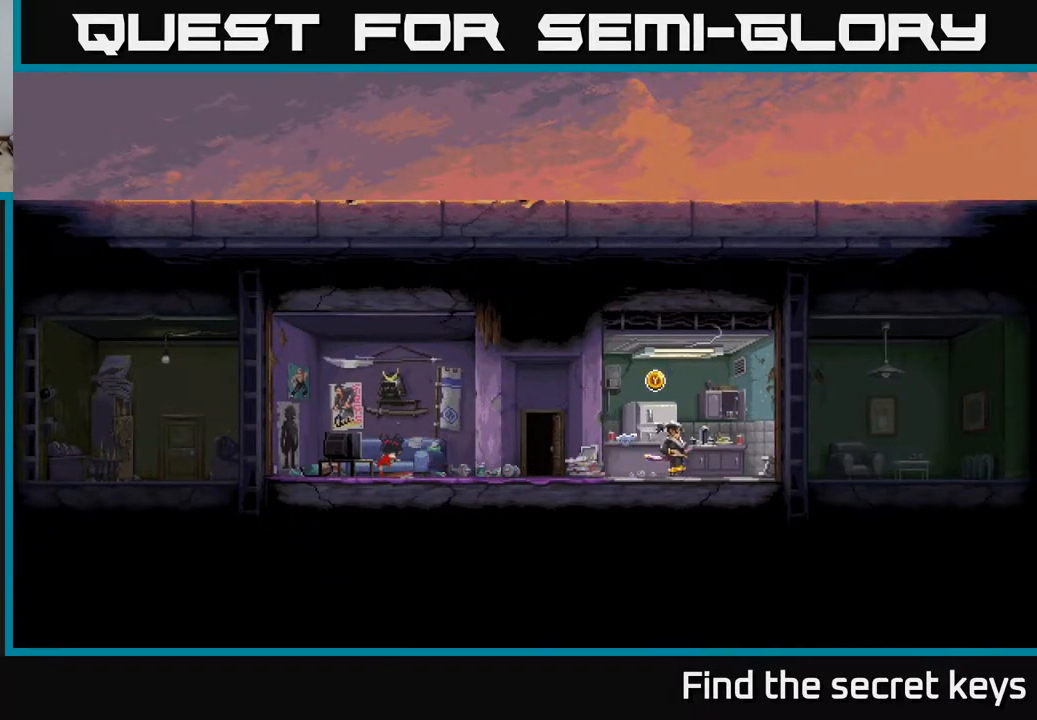
{"buttons": ["DPAD_RIGHT"], "left_stick": "center", "right_stick": "center", "events": []}
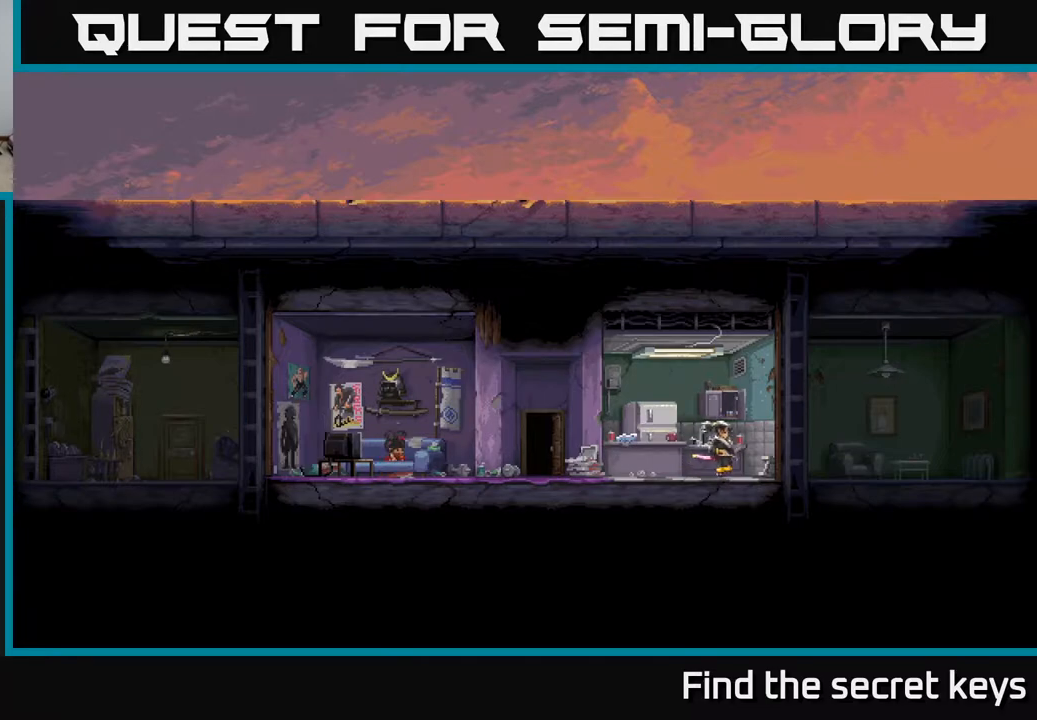
{"buttons": ["DPAD_LEFT"], "left_stick": "center", "right_stick": "center", "events": [[433, "DPAD_RIGHT", "up"], [483, "DPAD_LEFT", "down"]]}
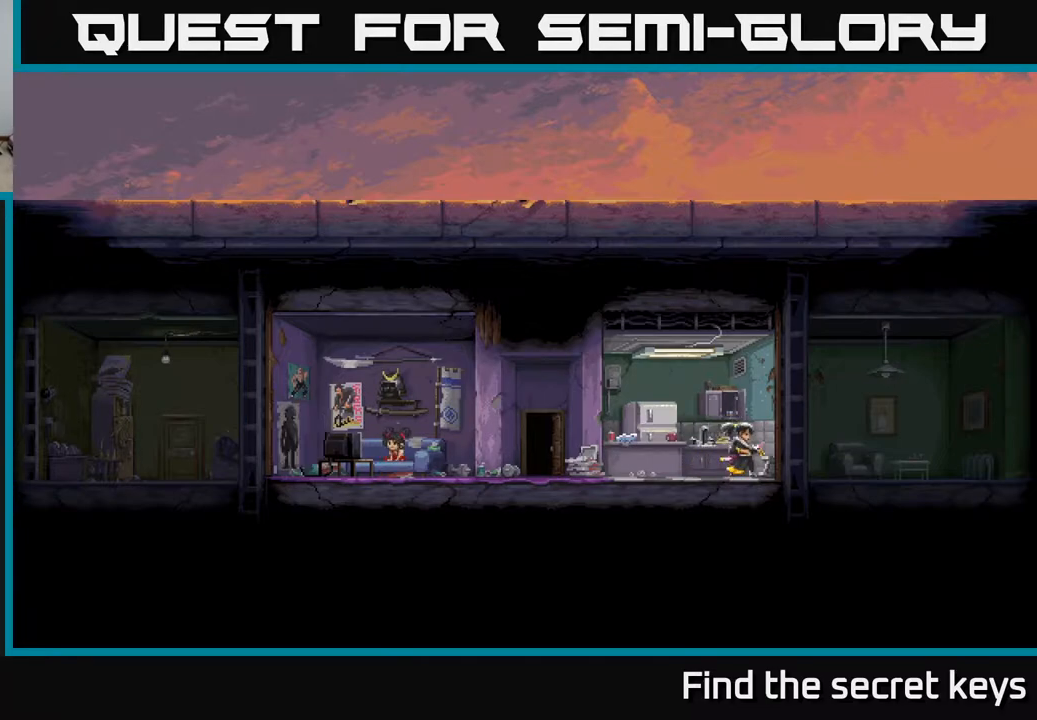
{"buttons": ["DPAD_LEFT"], "left_stick": "center", "right_stick": "center", "events": []}
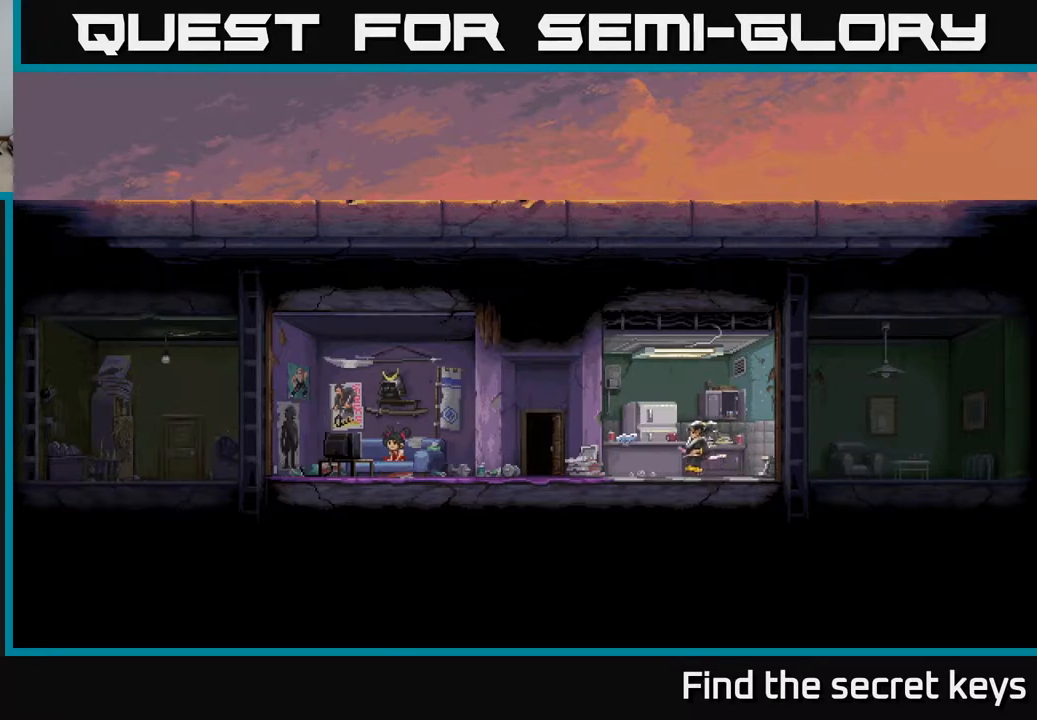
{"buttons": [], "left_stick": "center", "right_stick": "center", "events": [[300, "Y", "down"], [333, "DPAD_LEFT", "up"], [450, "Y", "up"]]}
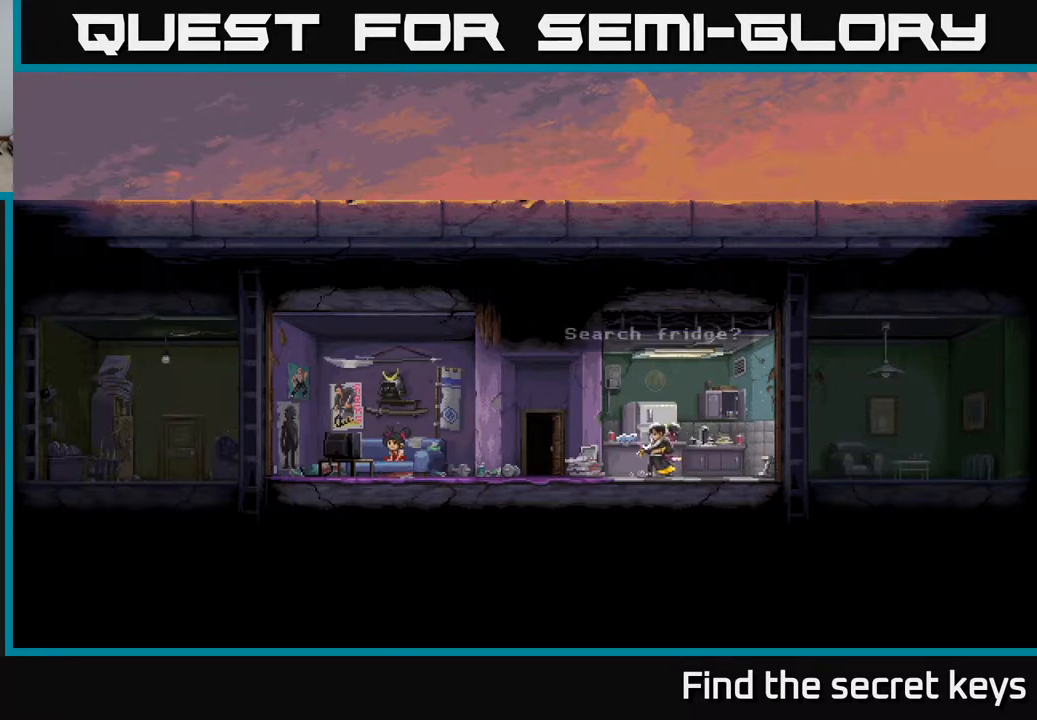
{"buttons": [], "left_stick": "center", "right_stick": "center", "events": [[67, "Y", "down"], [183, "Y", "up"]]}
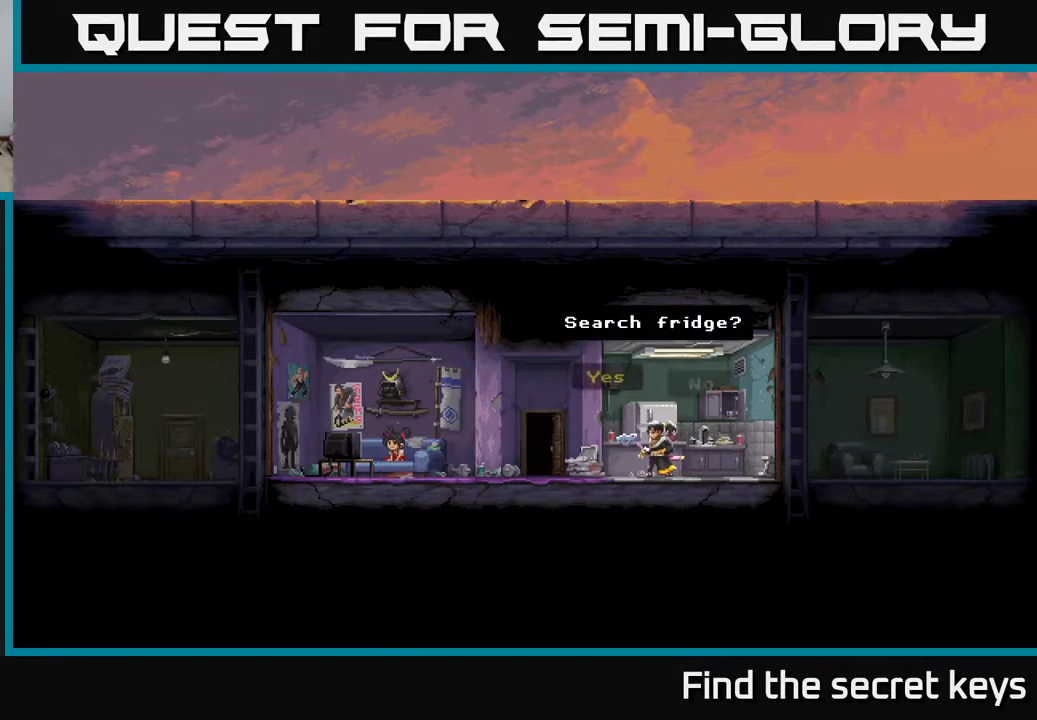
{"buttons": [], "left_stick": "center", "right_stick": "center", "events": [[200, "A", "down"], [433, "A", "up"]]}